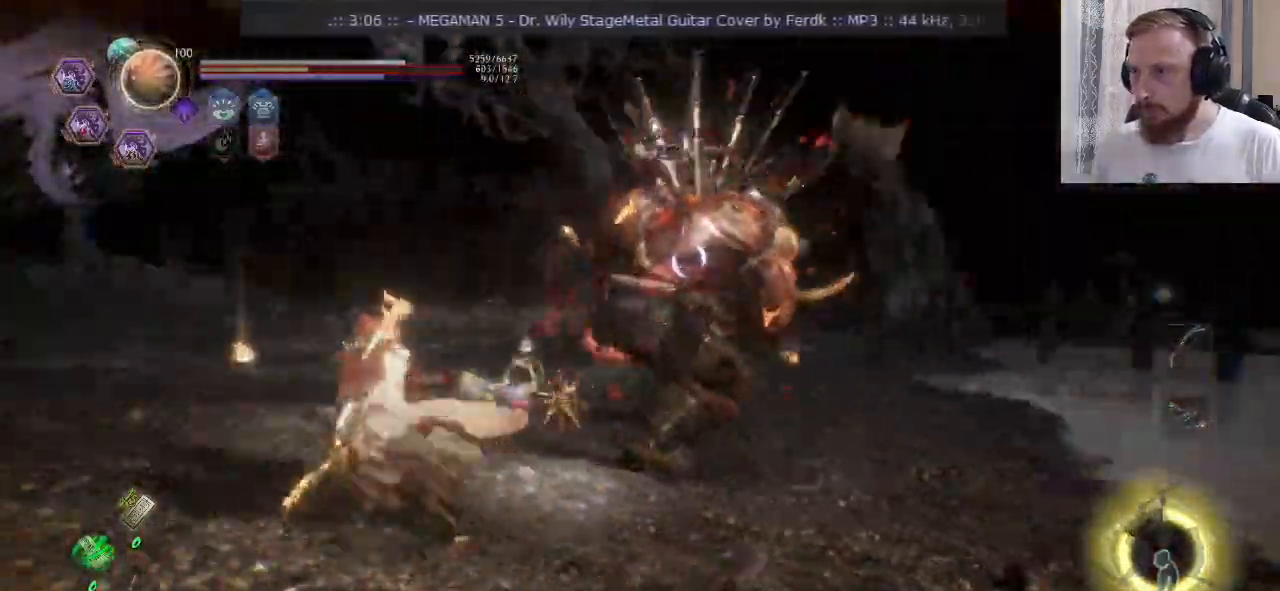
Gameplay with a controller (PlayStation layout); each line is a JSON object with the inputs held at the frame after it. "events" lists button and stick changes between this image and that frame as [ms after this image, input, new state], when the widget could be followed in between. Not read: L1 R1 R2.
{"buttons": ["L2"], "left_stick": "up-left", "right_stick": "center", "events": [[17, "TRIANGLE", "down"], [50, "L2", "up"], [67, "TRIANGLE", "up"], [284, "CROSS", "down"], [334, "L2", "down"], [334, "TRIANGLE", "down"], [400, "TRIANGLE", "up"], [484, "CROSS", "up"]]}
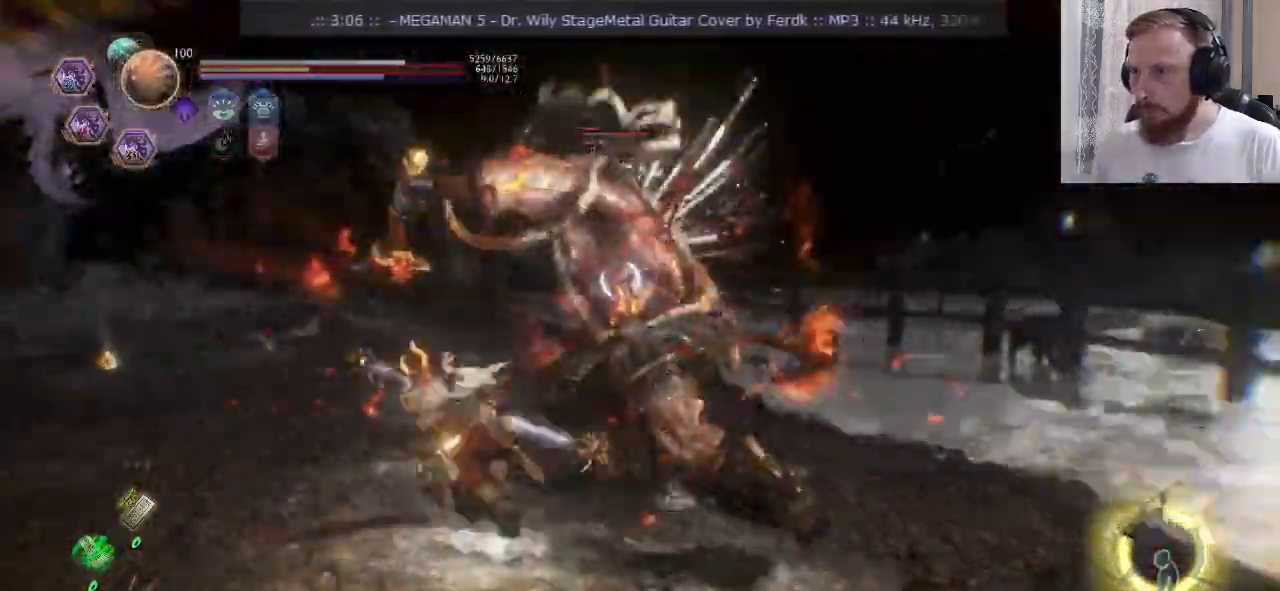
{"buttons": ["SQUARE"], "left_stick": "up", "right_stick": "center", "events": [[17, "L2", "up"], [184, "CROSS", "down"], [267, "left_stick", "up"], [317, "CROSS", "up"], [418, "SQUARE", "down"]]}
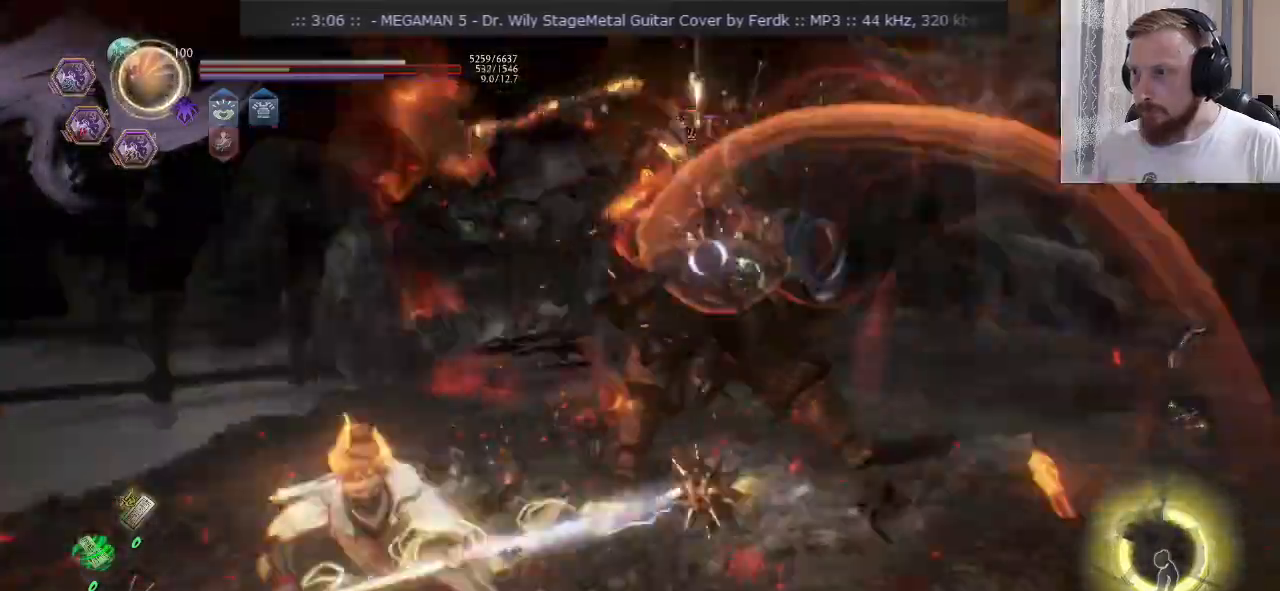
{"buttons": ["SQUARE"], "left_stick": "up", "right_stick": "center", "events": [[17, "SQUARE", "up"], [350, "SQUARE", "down"]]}
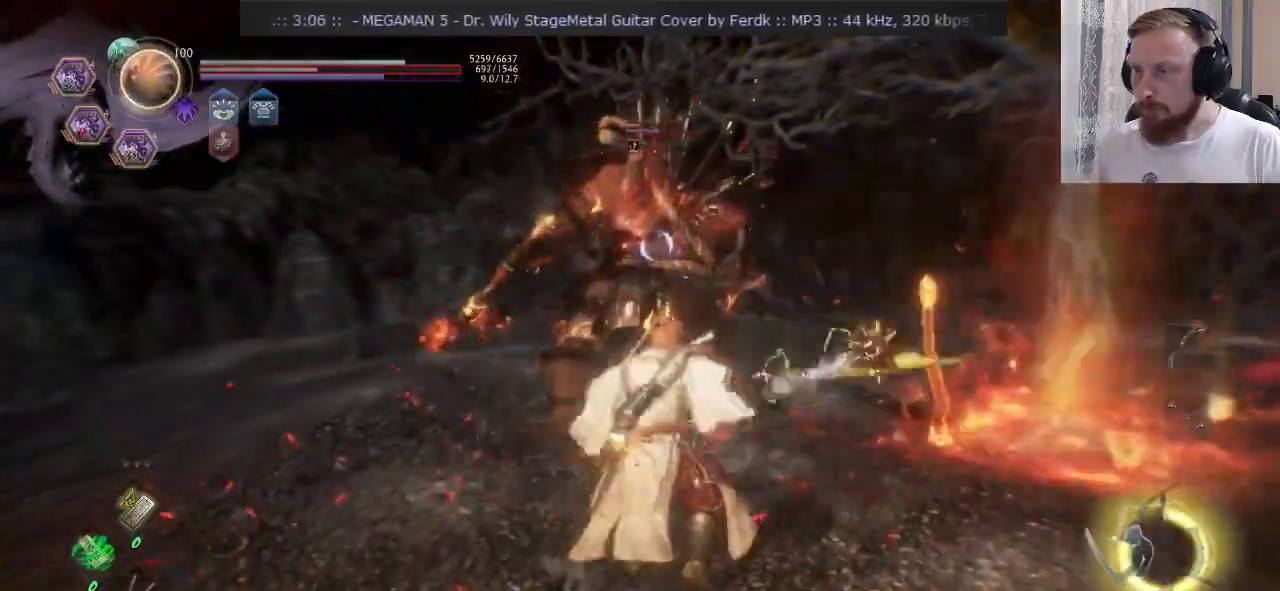
{"buttons": ["SQUARE"], "left_stick": "up-left", "right_stick": "center", "events": [[501, "left_stick", "up-left"]]}
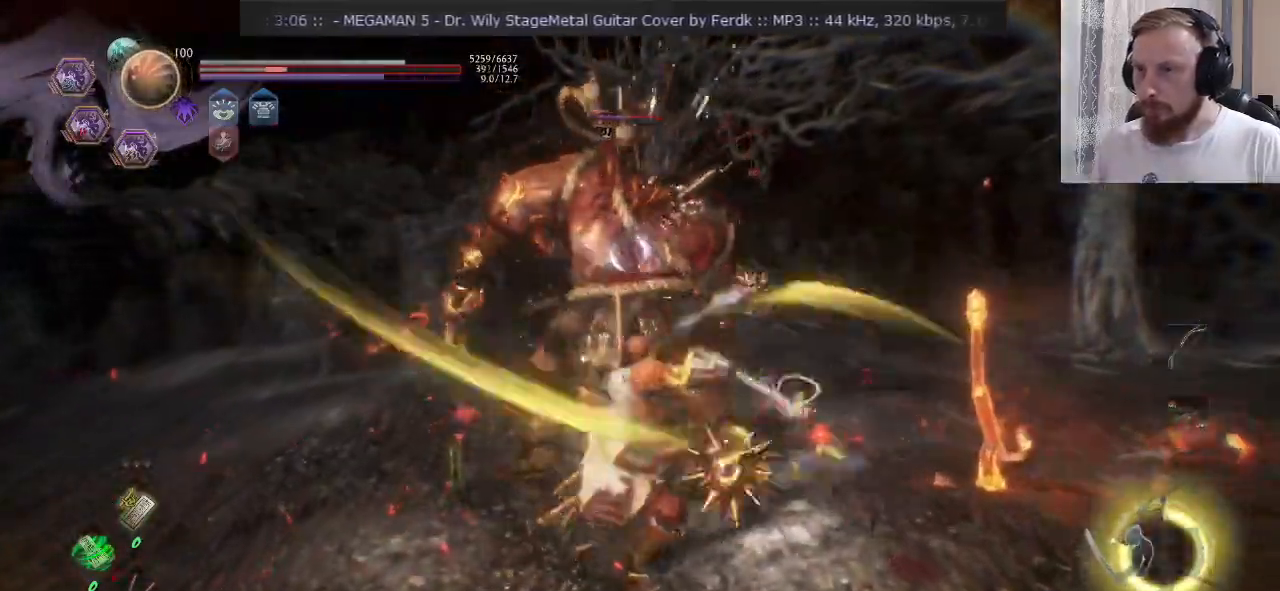
{"buttons": ["TRIANGLE"], "left_stick": "up-left", "right_stick": "center", "events": [[317, "CIRCLE", "down"], [317, "L2", "down"], [334, "CIRCLE", "up"], [350, "SQUARE", "up"], [384, "L2", "up"], [434, "TRIANGLE", "down"]]}
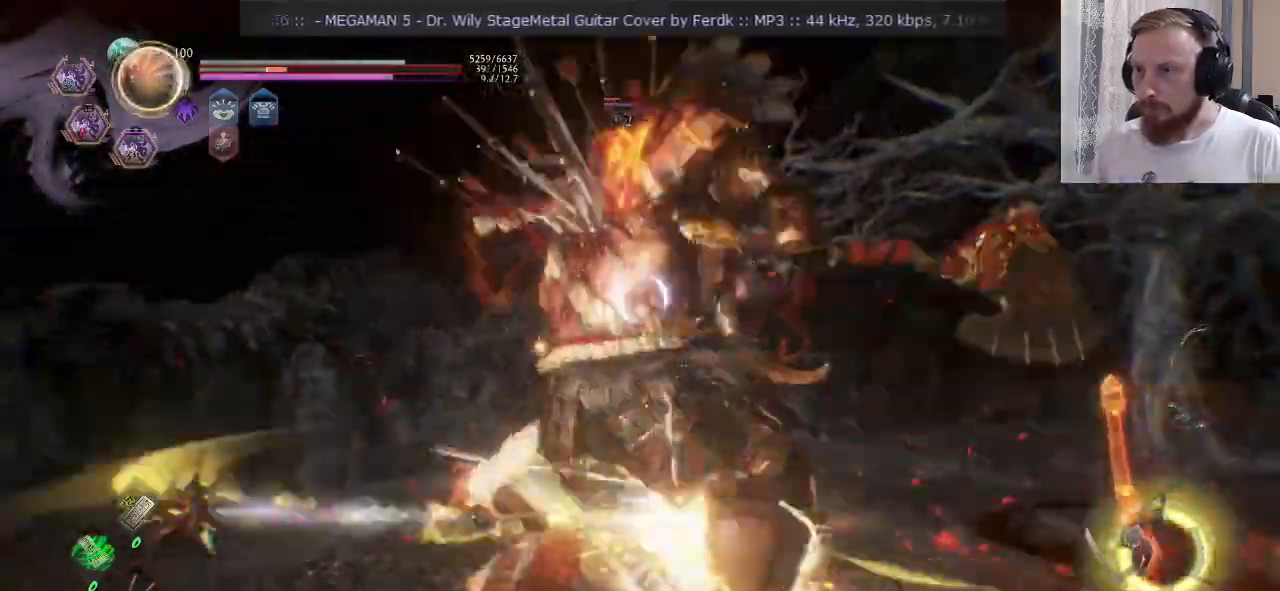
{"buttons": [], "left_stick": "down-right", "right_stick": "center", "events": [[17, "TRIANGLE", "up"], [67, "TRIANGLE", "down"], [184, "left_stick", "center"], [451, "TRIANGLE", "up"], [451, "left_stick", "down-right"]]}